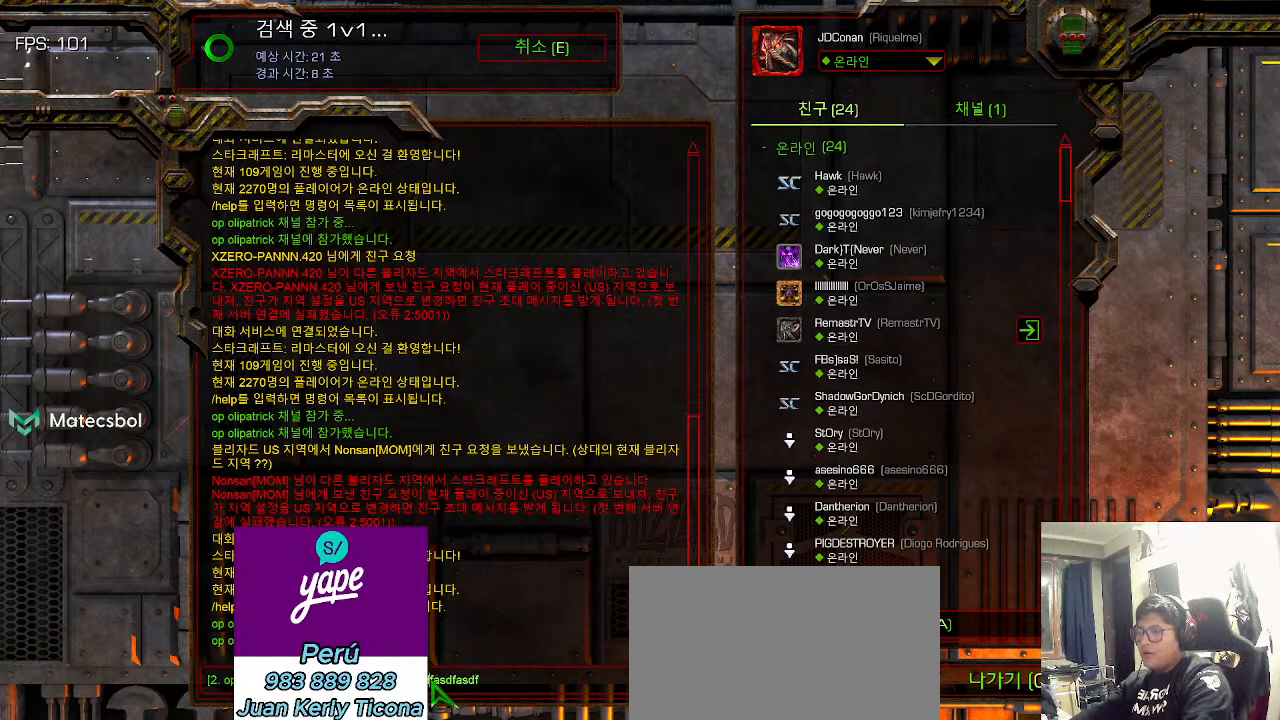
Gameplay with keyboard; each line is a JSON object with the keys held at the frame after it. "events" lists presses ("down") and releases ("up") of "0", "1", "2", "3", "4", "5", "6", "7", "8", "9", "a", "alt_l", "alt_r", "b", "c", "caps_lock", "comma", "ctrl", "d", "e", "f", "g", "h", "i", "j", "k", "l", "m", "n", "o", "q", "r", "s", "shift", "space", "super", "t", "tab", "u", "v", "w", "x", "y" and "z" between this image and that frame as [ms after this image, input, new state], when the widget could be followed in between. No other keys are recorded. Mouse input is not recorded.
{"keys": [], "events": [[350, "1", "down"], [433, "1", "up"]]}
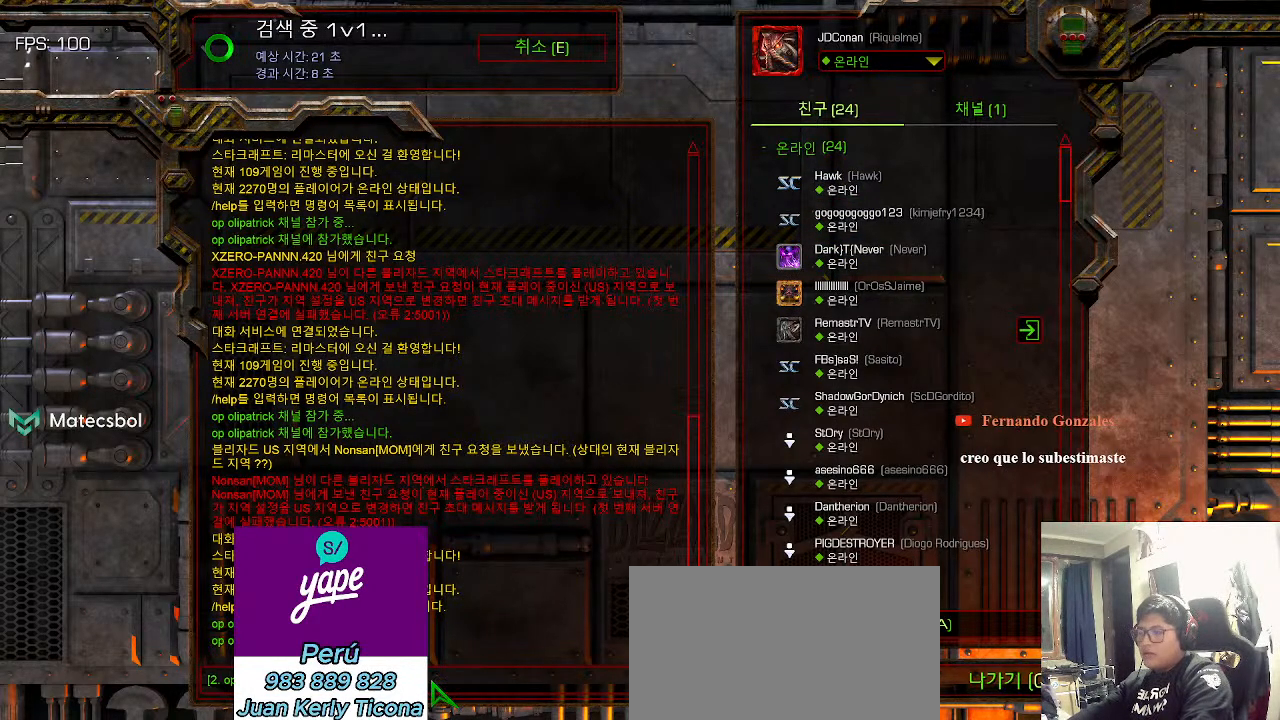
{"keys": ["3"]}
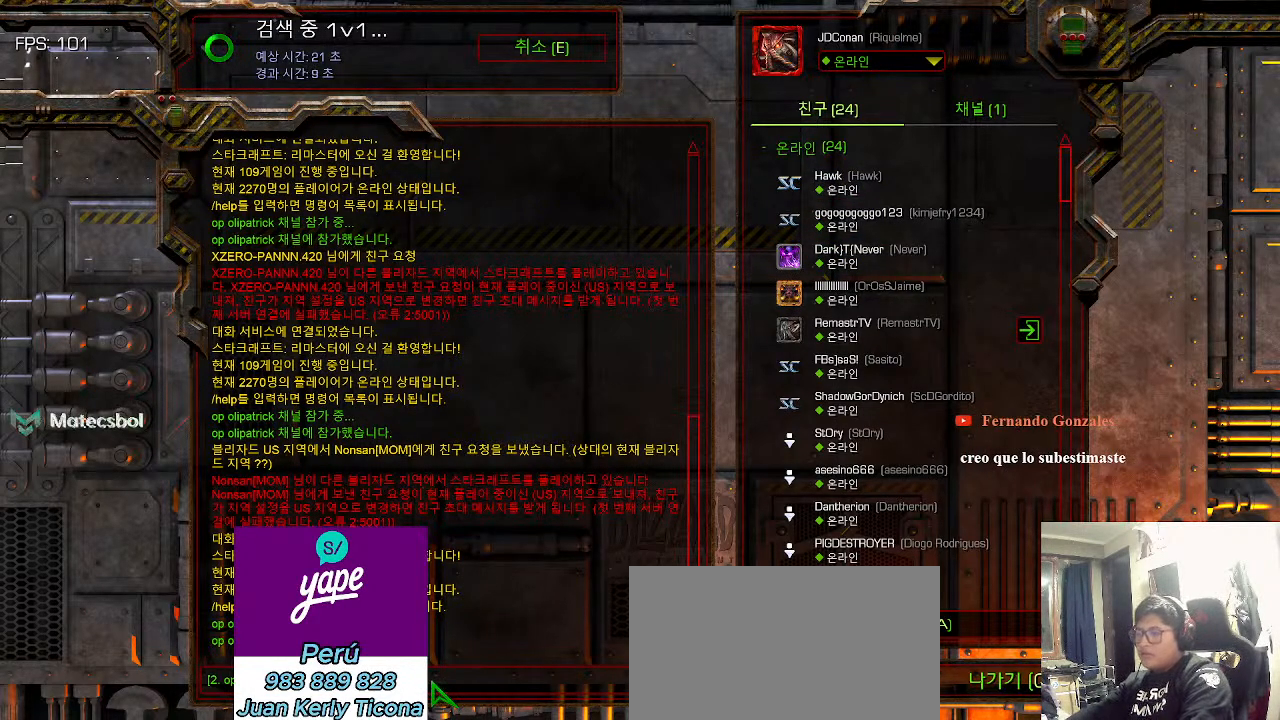
{"keys": ["1"], "events": [[100, "3", "up"], [483, "1", "down"]]}
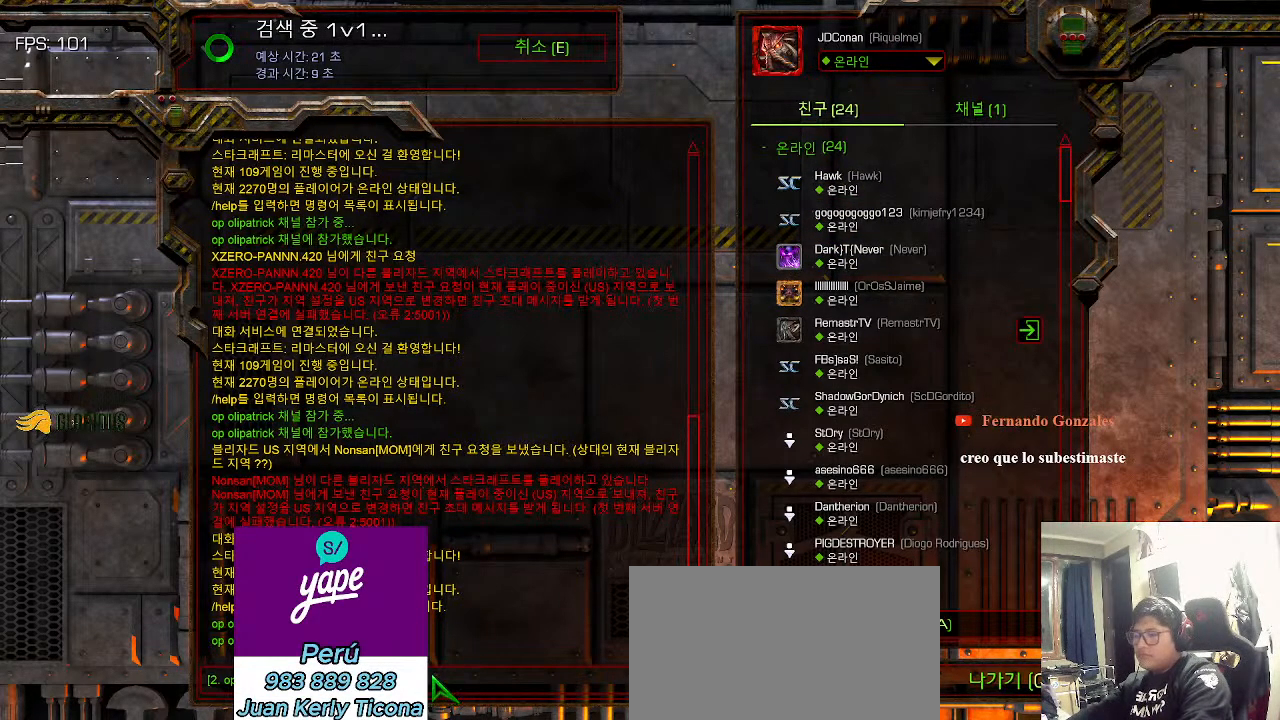
{"keys": ["3"], "events": [[83, "1", "up"], [316, "2", "down"], [416, "2", "up"], [500, "3", "down"]]}
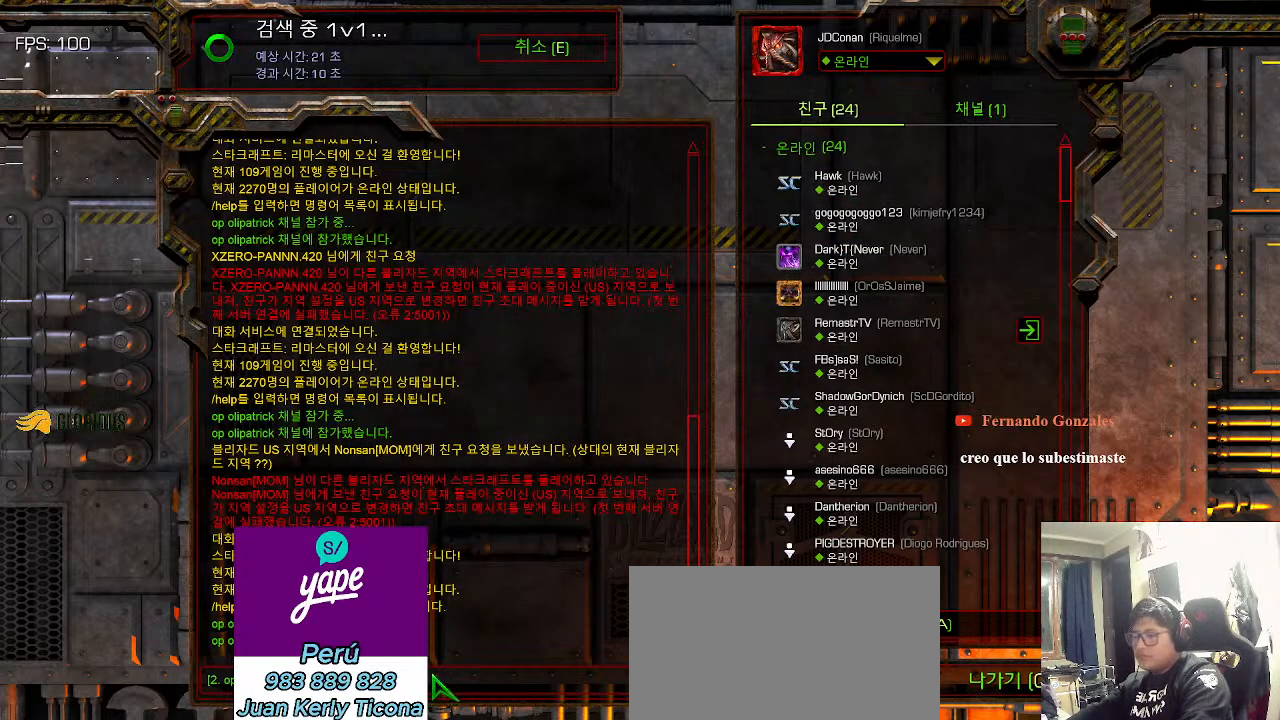
{"keys": [], "events": [[233, "3", "up"]]}
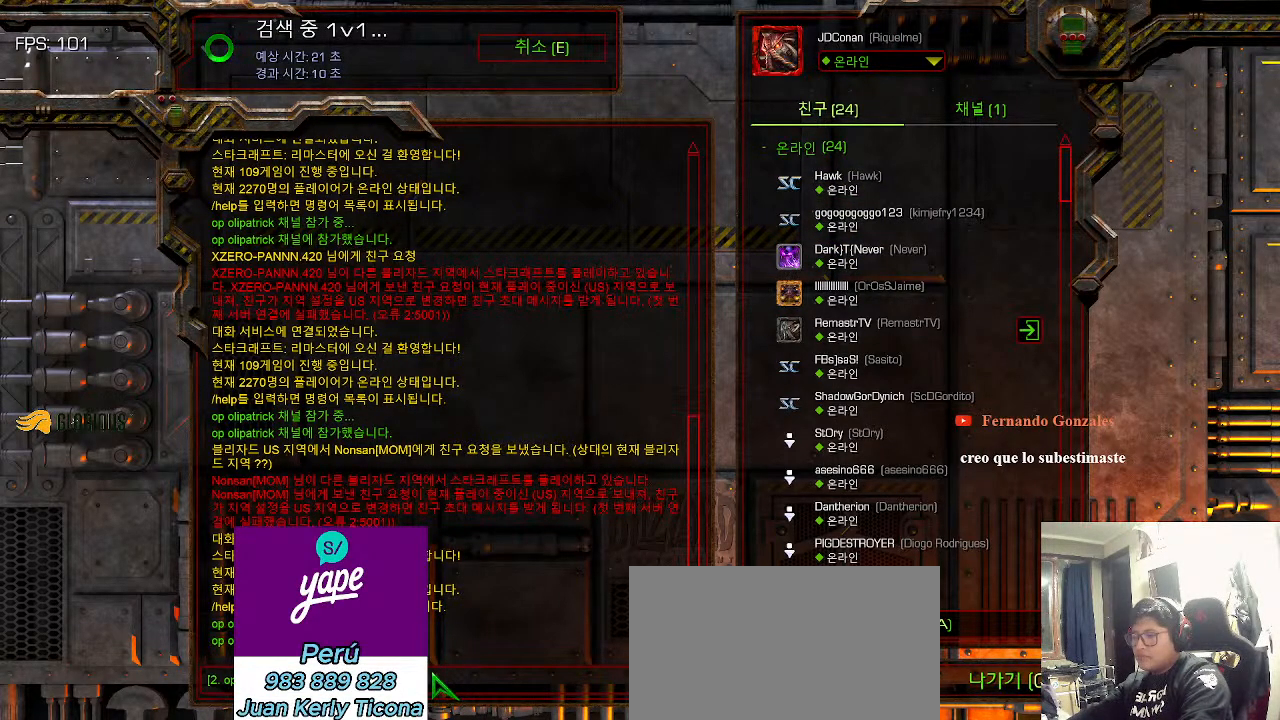
{"keys": [], "events": [[16, "1", "down"], [133, "1", "up"], [333, "2", "down"], [466, "2", "up"]]}
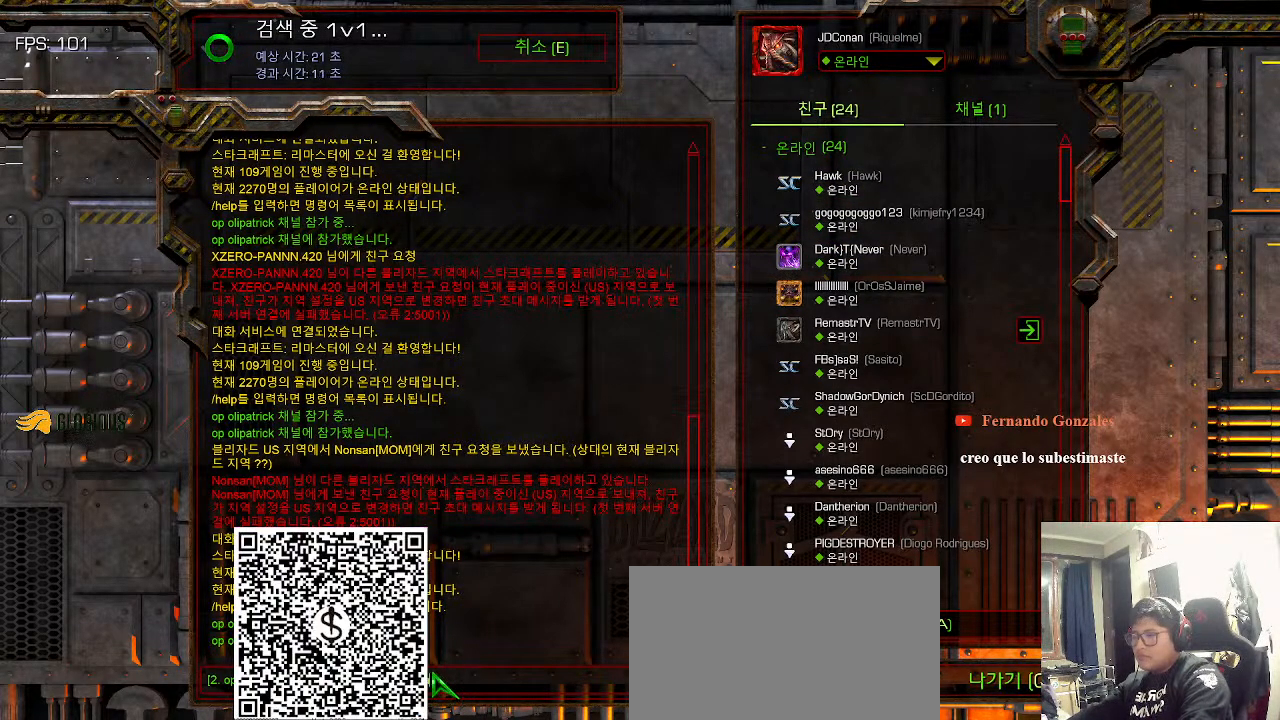
{"keys": []}
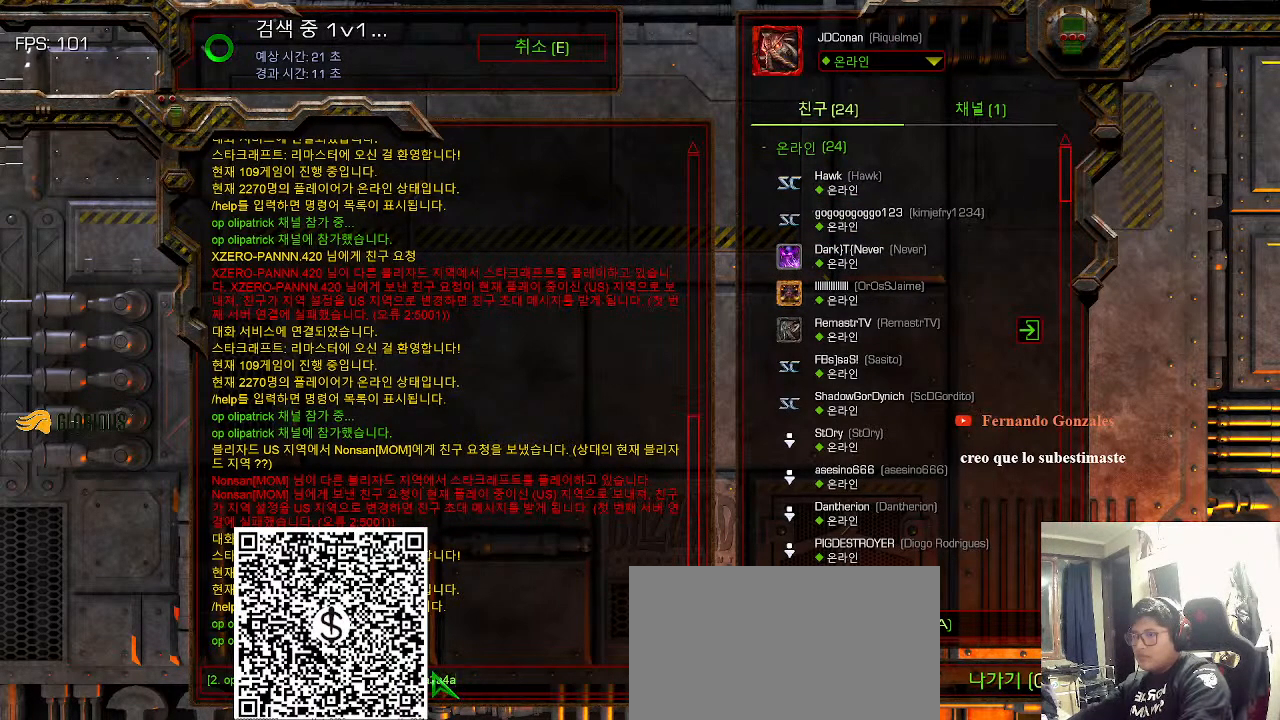
{"keys": [], "events": [[66, "1", "down"], [166, "1", "up"], [383, "2", "down"], [500, "2", "up"]]}
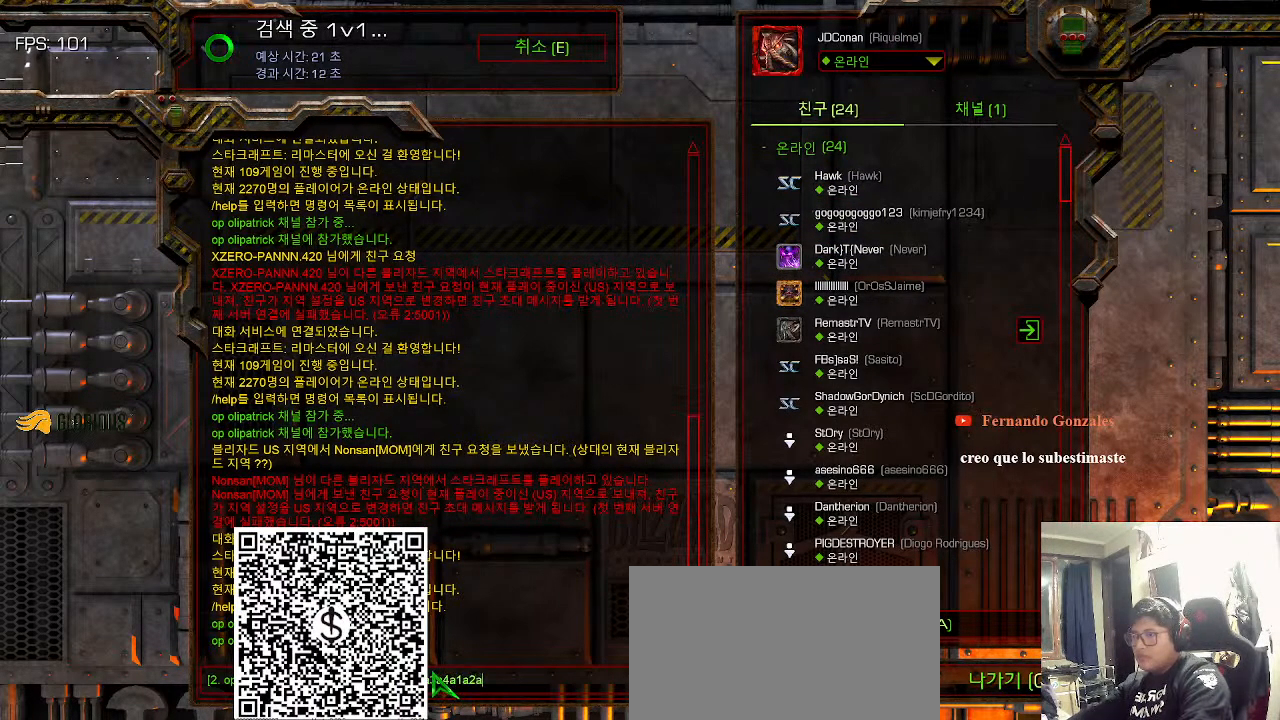
{"keys": []}
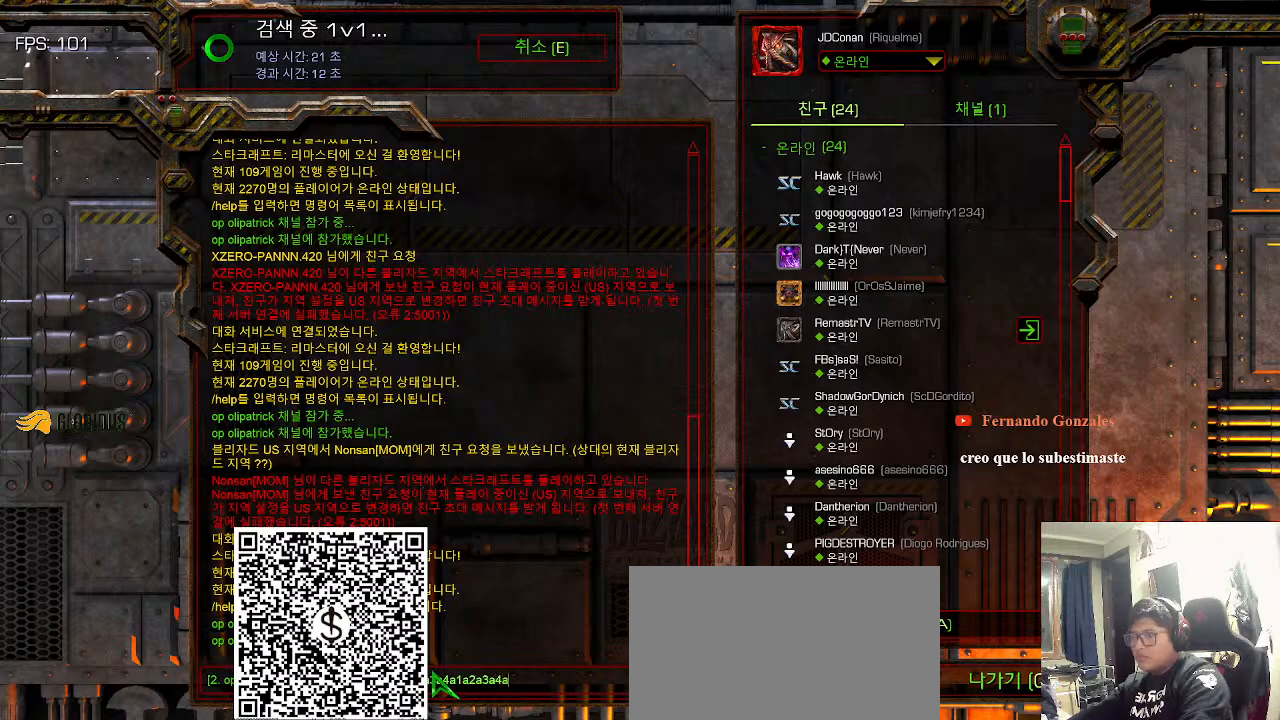
{"keys": [], "events": [[83, "1", "down"], [200, "1", "up"], [400, "2", "down"], [500, "2", "up"]]}
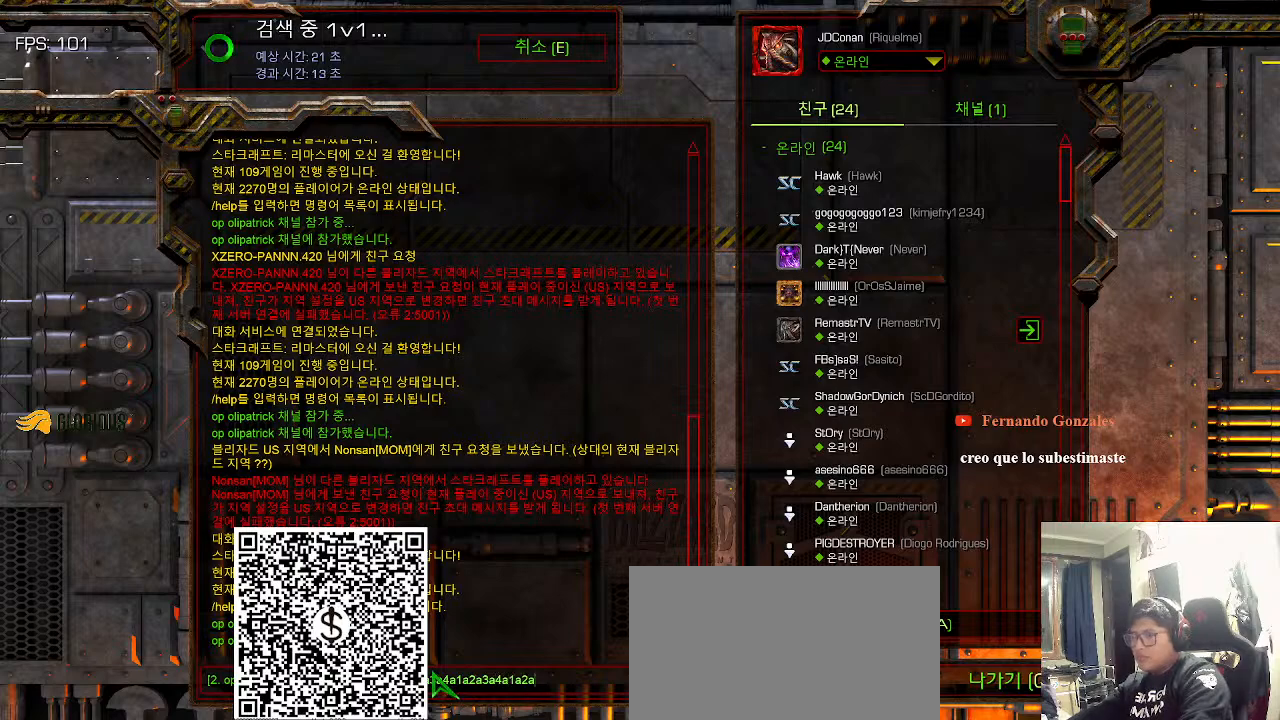
{"keys": []}
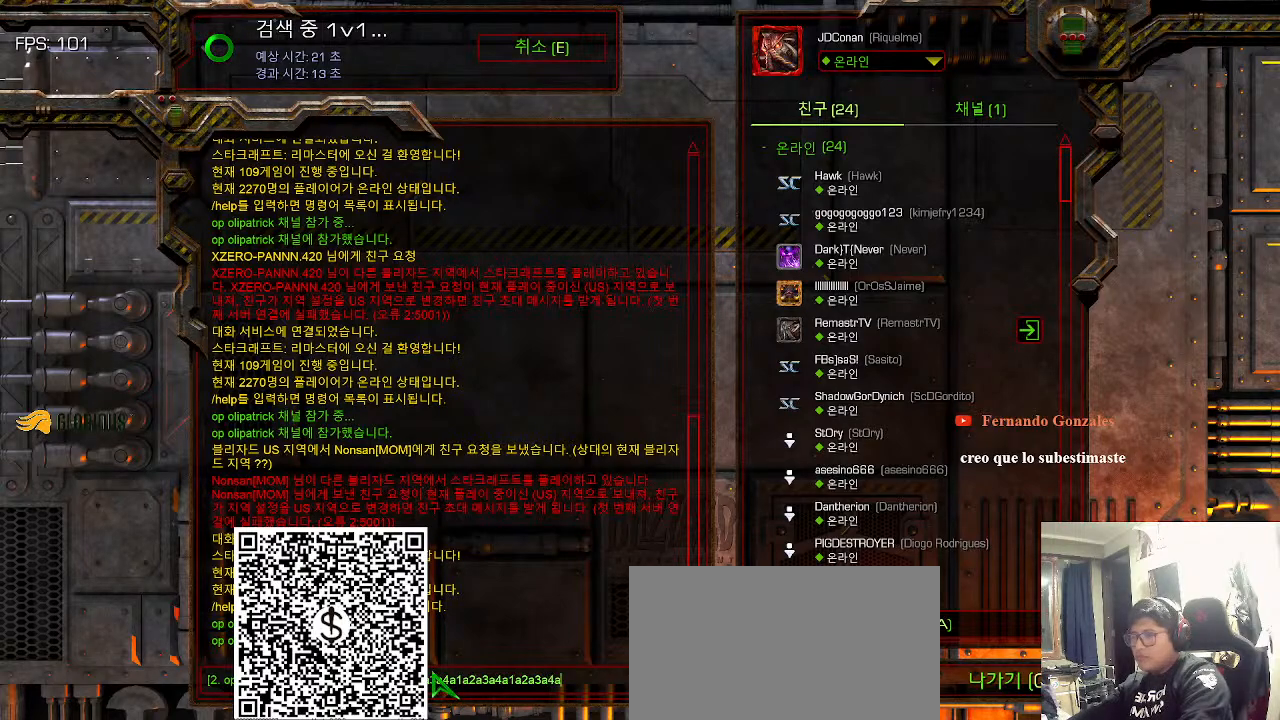
{"keys": ["2"], "events": [[150, "1", "down"], [250, "1", "up"], [450, "2", "down"]]}